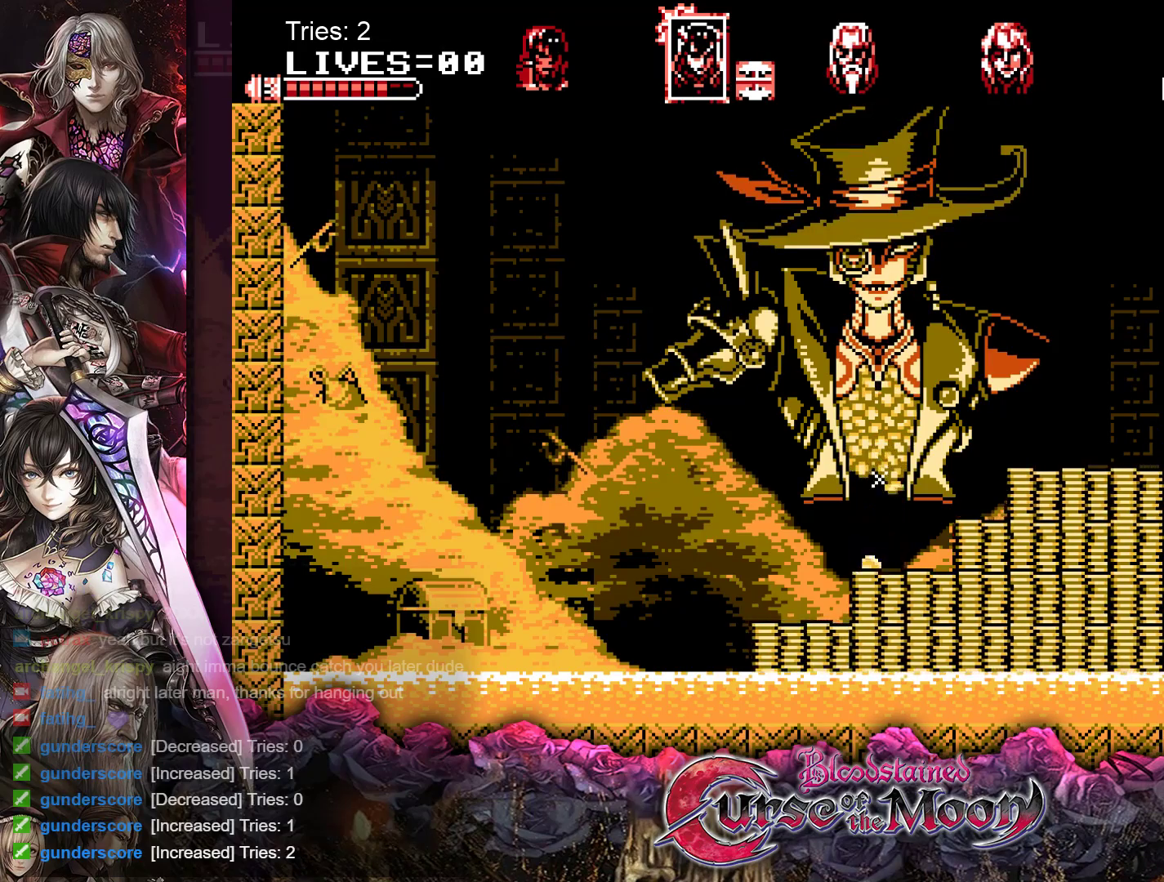
Gameplay with a controller (Nintendo layout); each line is a JSON object with the inputs held at the frame after it. "events" lists button and stick changes between this image and that frame as [ms after this image, input, new state], when the widget could be followed in between. Not read: L1 L3 R3.
{"buttons": [], "events": [[333, "DPAD_LEFT", "down"], [433, "DPAD_LEFT", "up"]]}
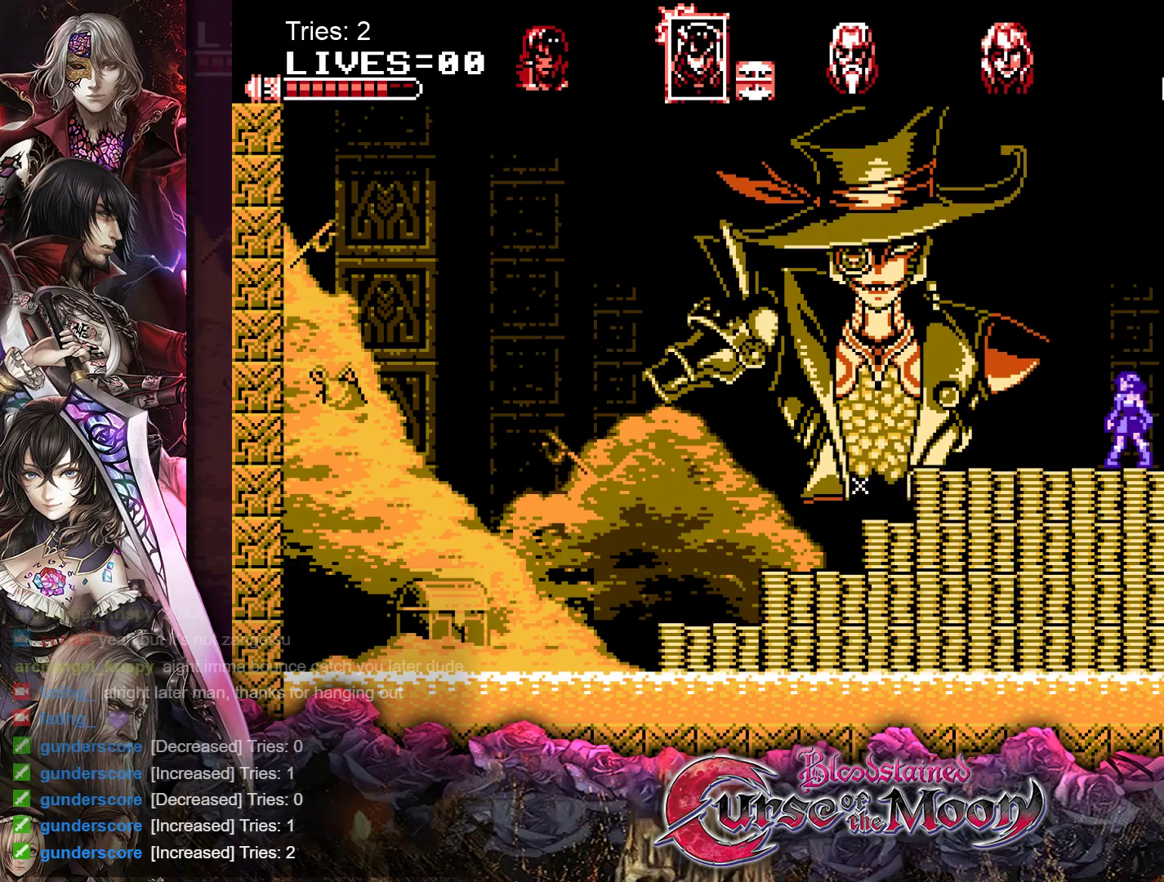
{"buttons": ["DPAD_LEFT"], "events": [[150, "B", "down"], [283, "B", "up"], [300, "DPAD_LEFT", "down"]]}
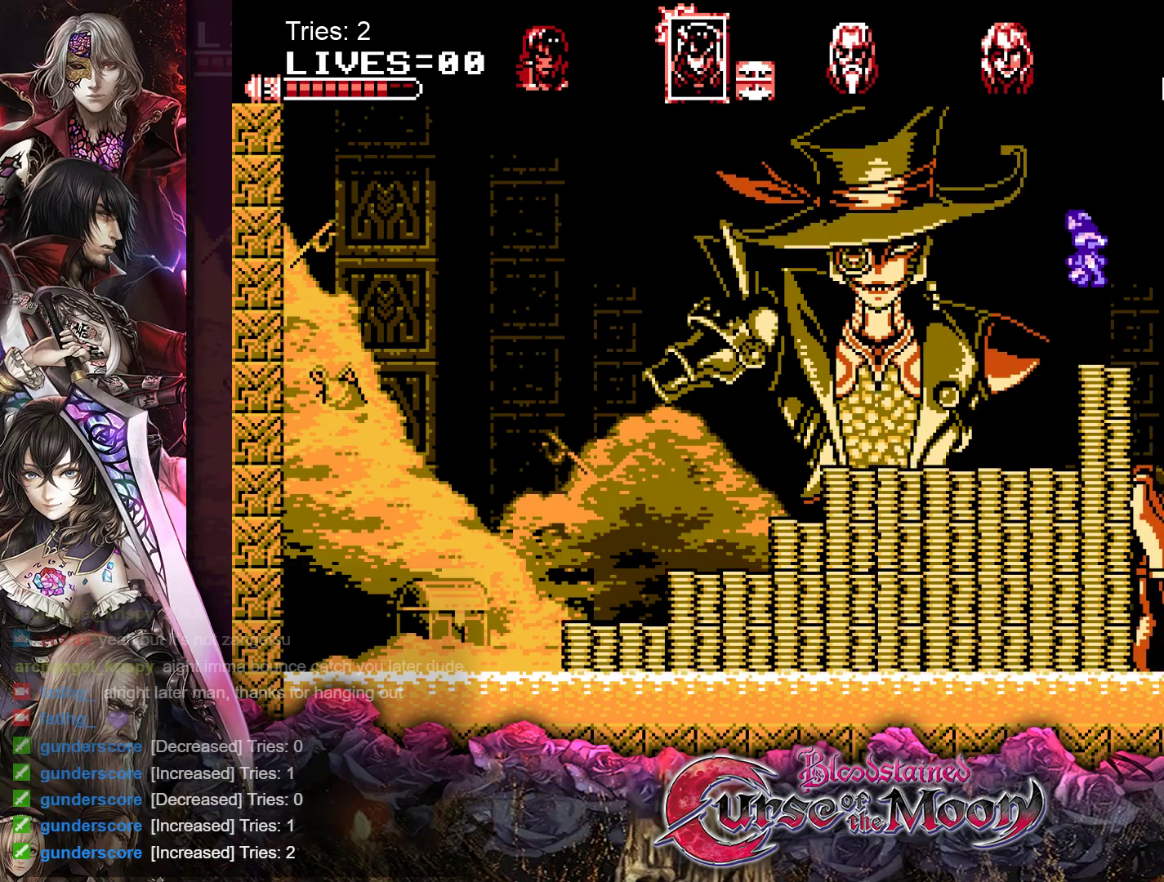
{"buttons": [], "events": [[400, "DPAD_LEFT", "up"]]}
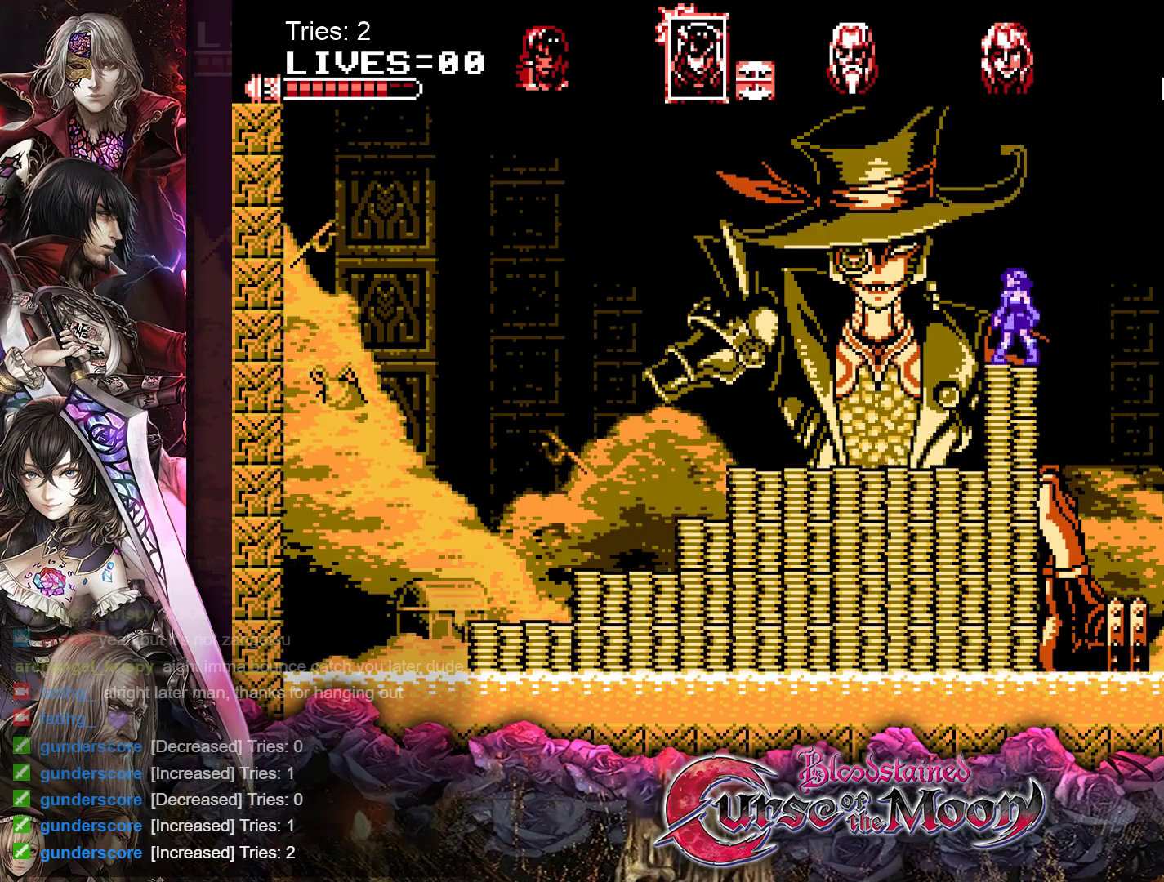
{"buttons": [], "events": [[333, "A", "down"], [450, "A", "up"]]}
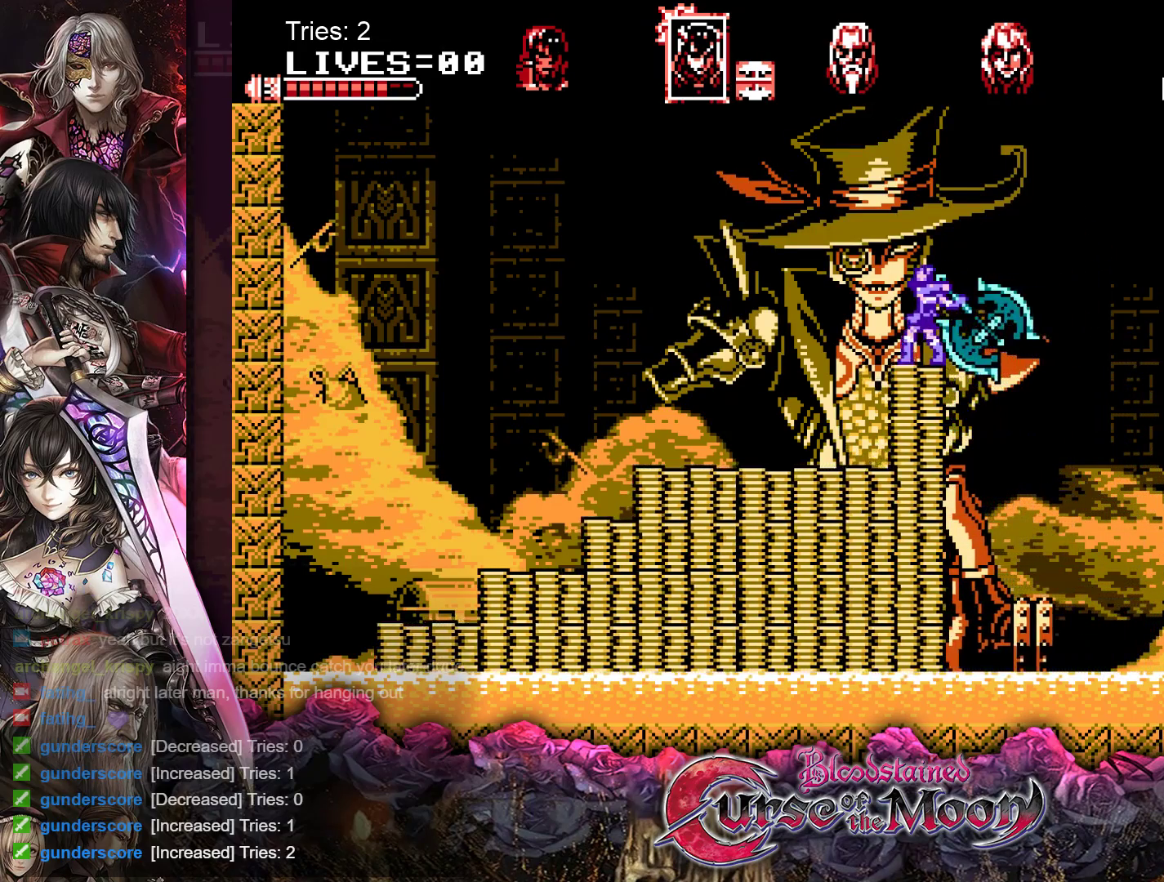
{"buttons": [], "events": []}
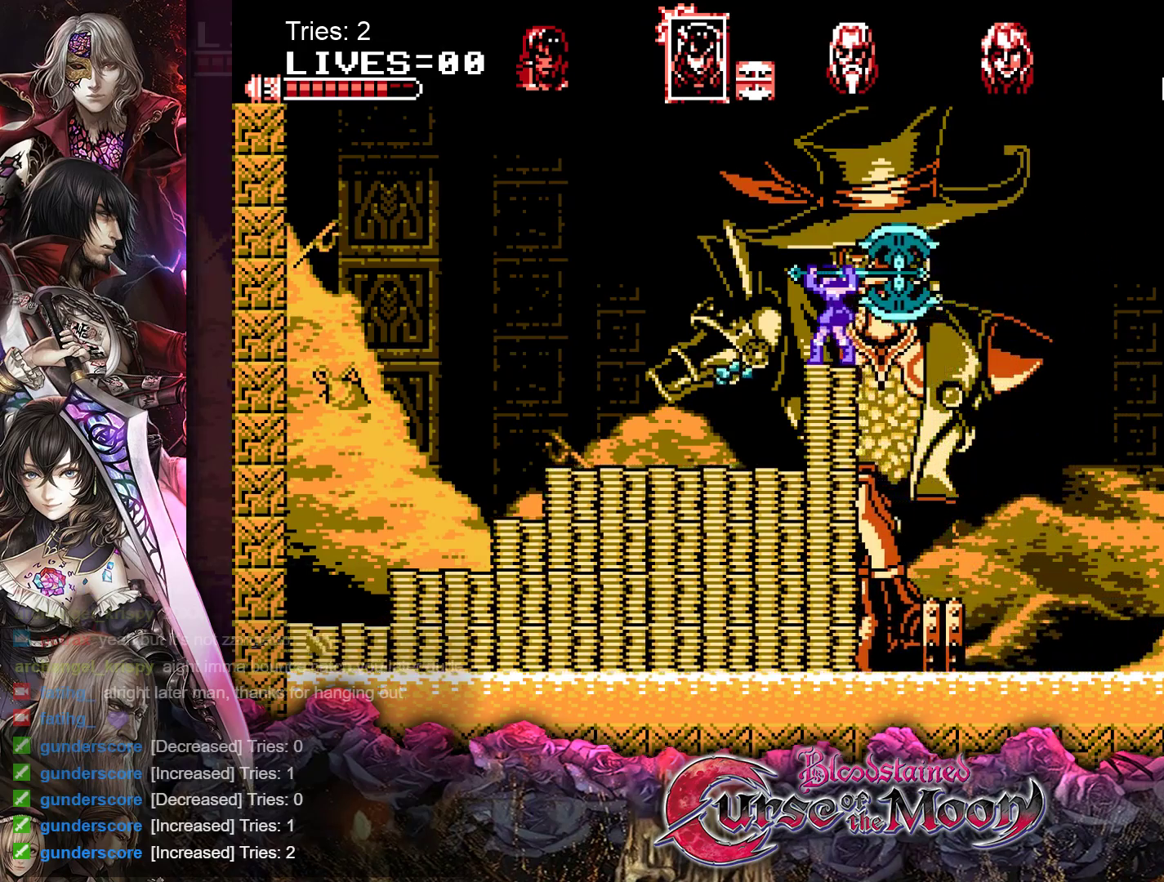
{"buttons": [], "events": []}
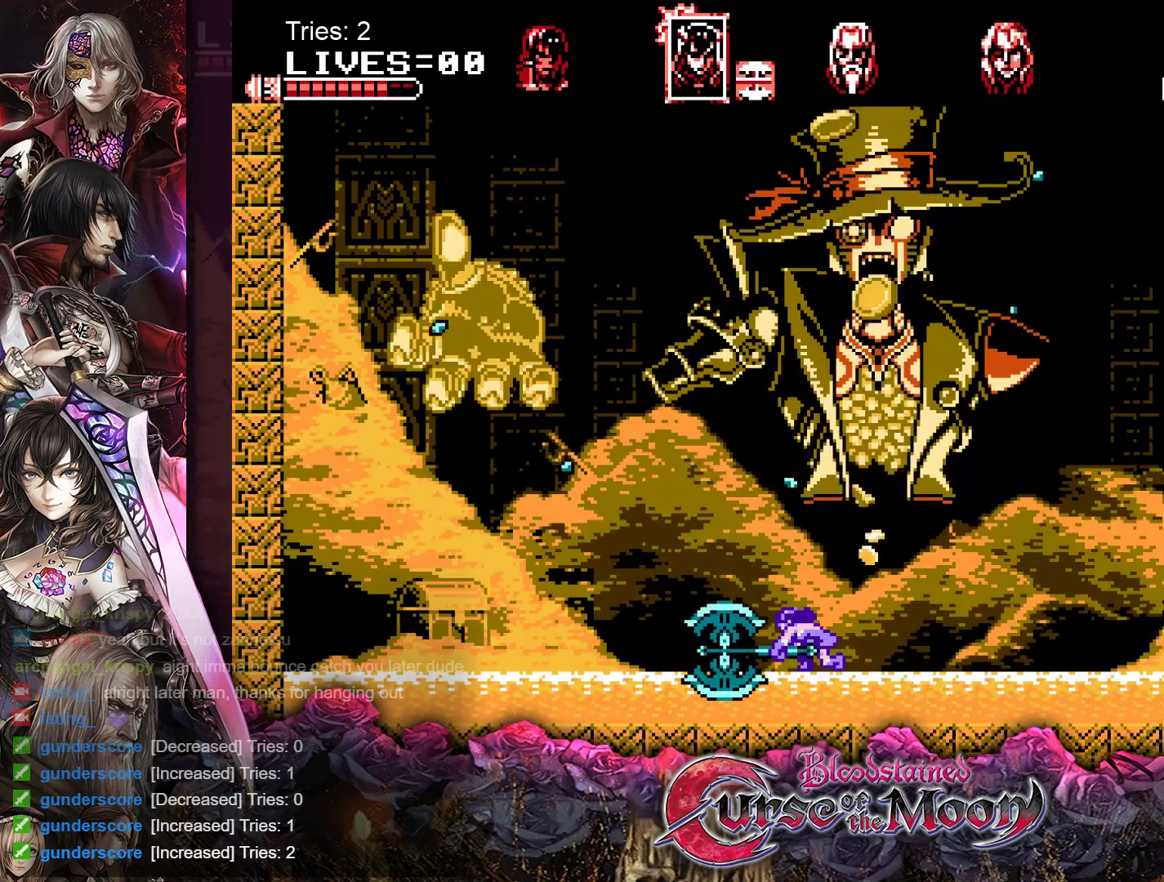
{"buttons": [], "events": []}
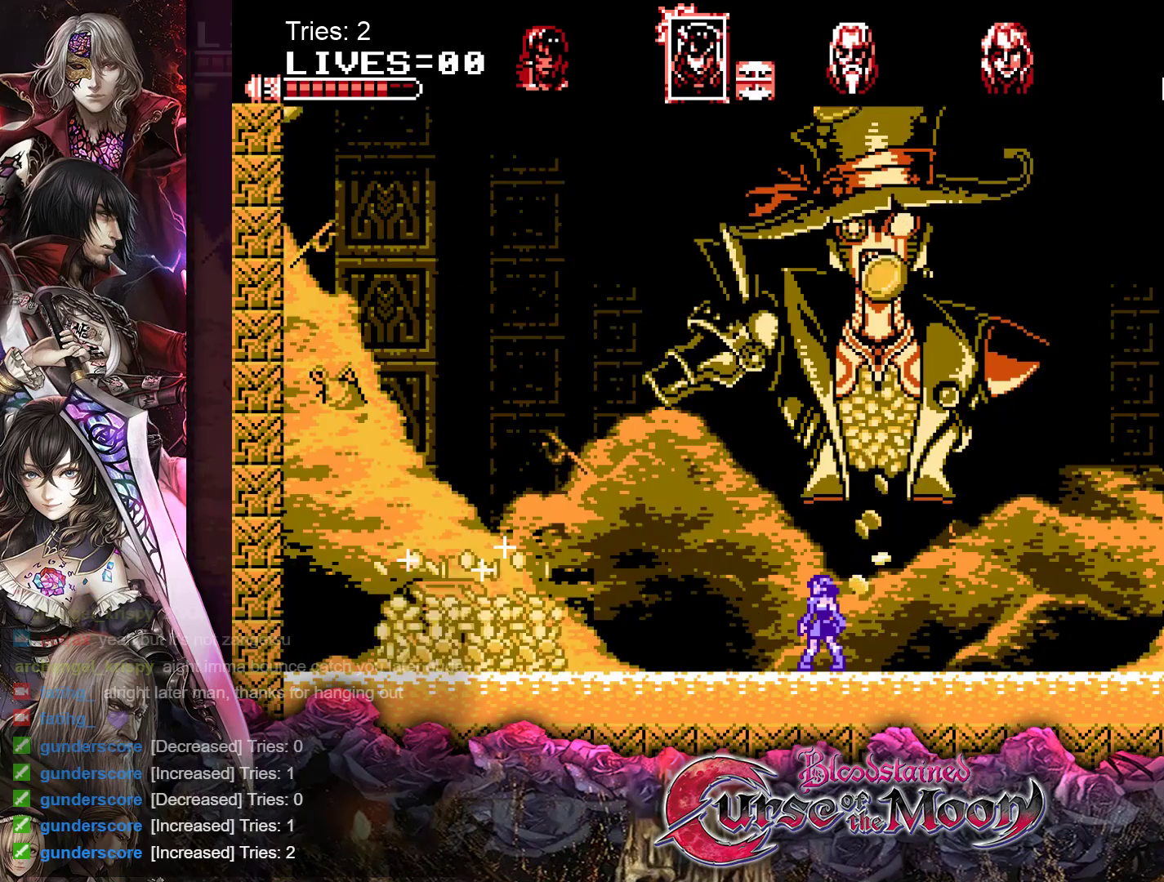
{"buttons": [], "events": []}
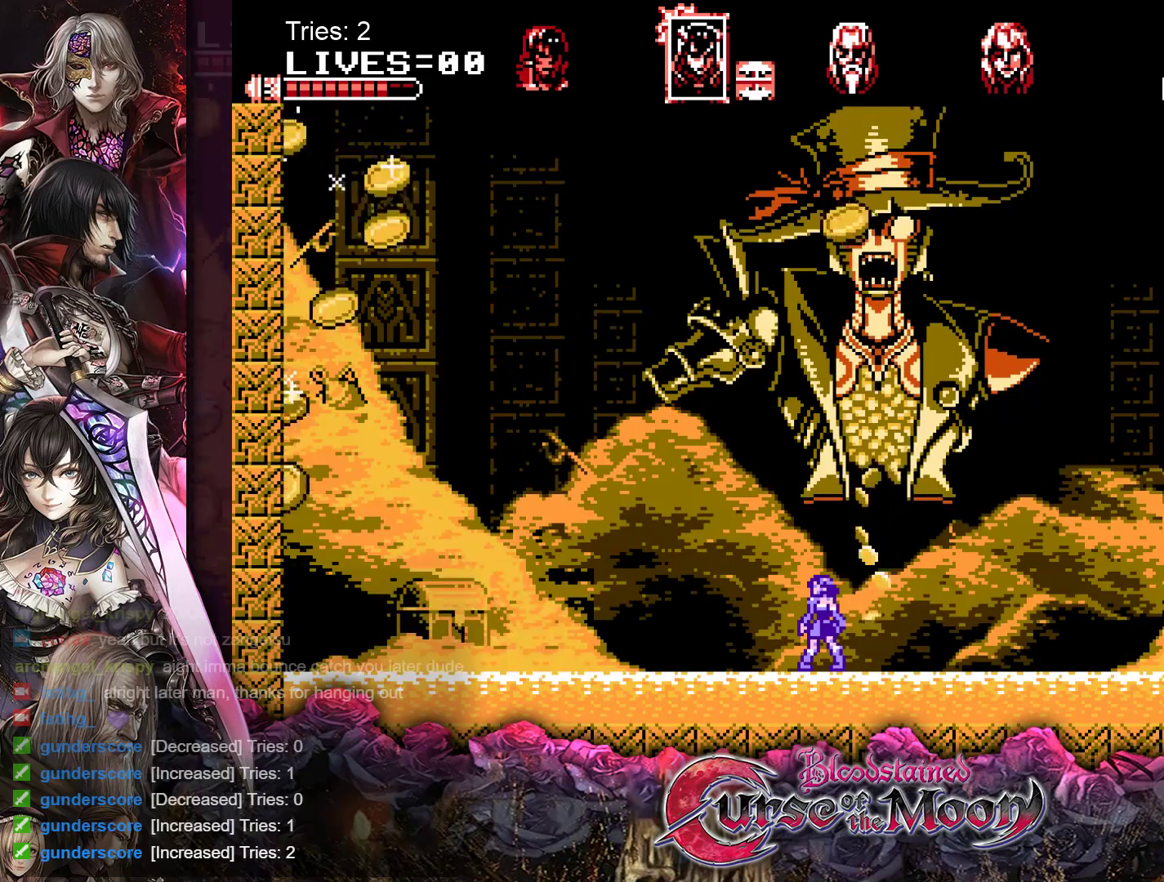
{"buttons": [], "events": []}
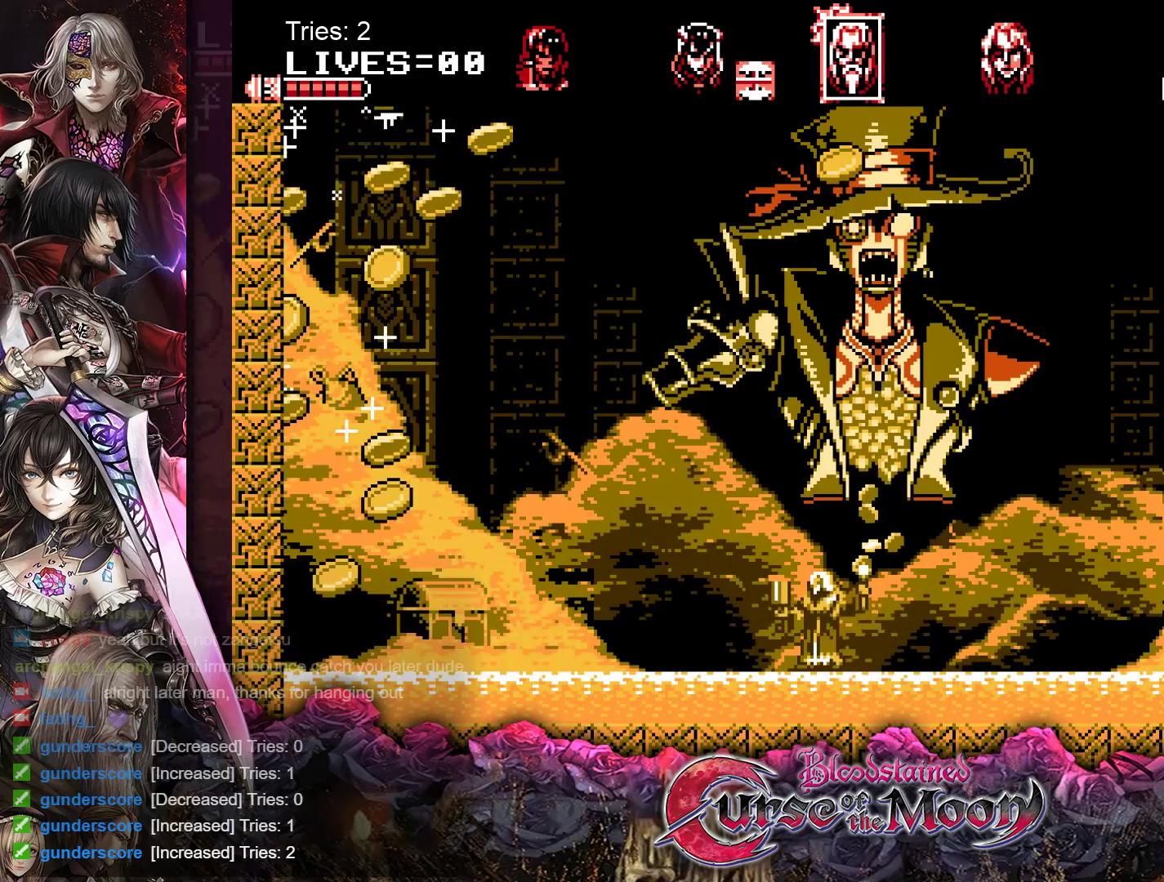
{"buttons": [], "events": []}
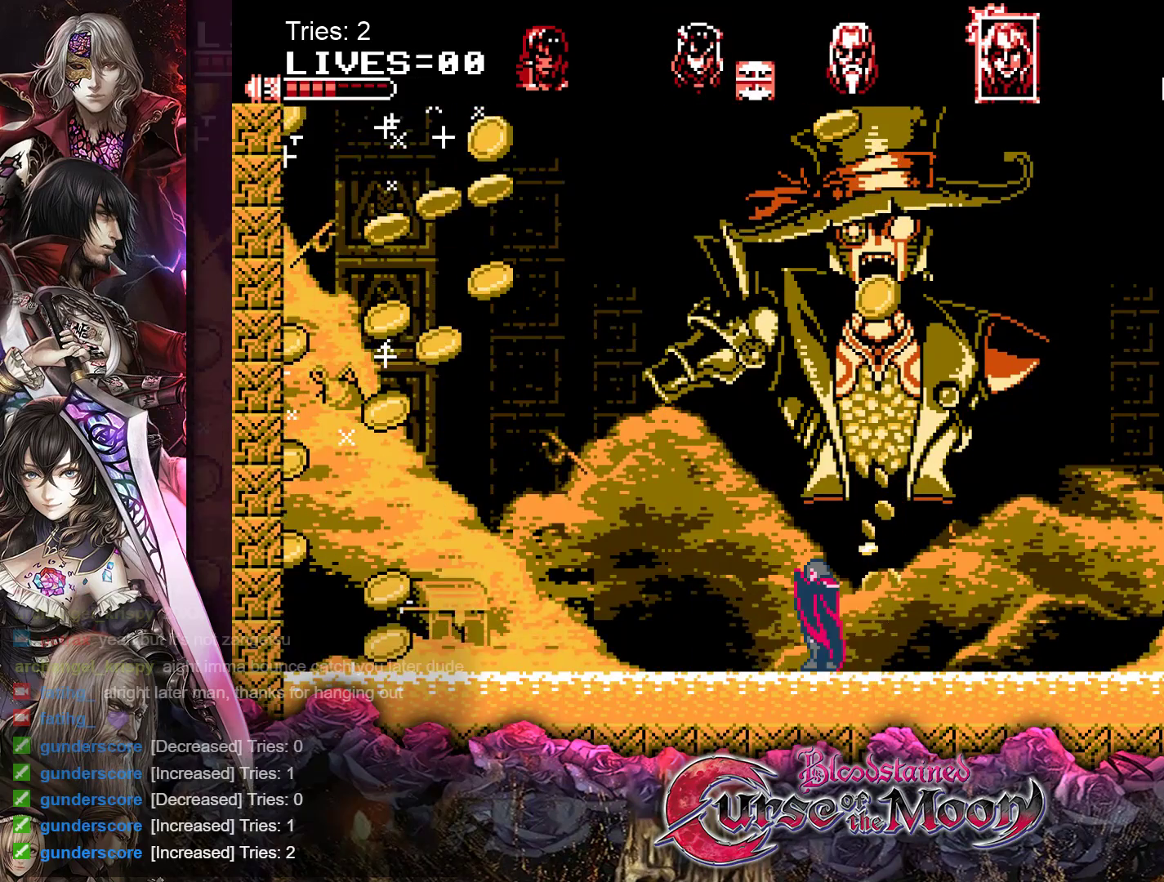
{"buttons": [], "events": []}
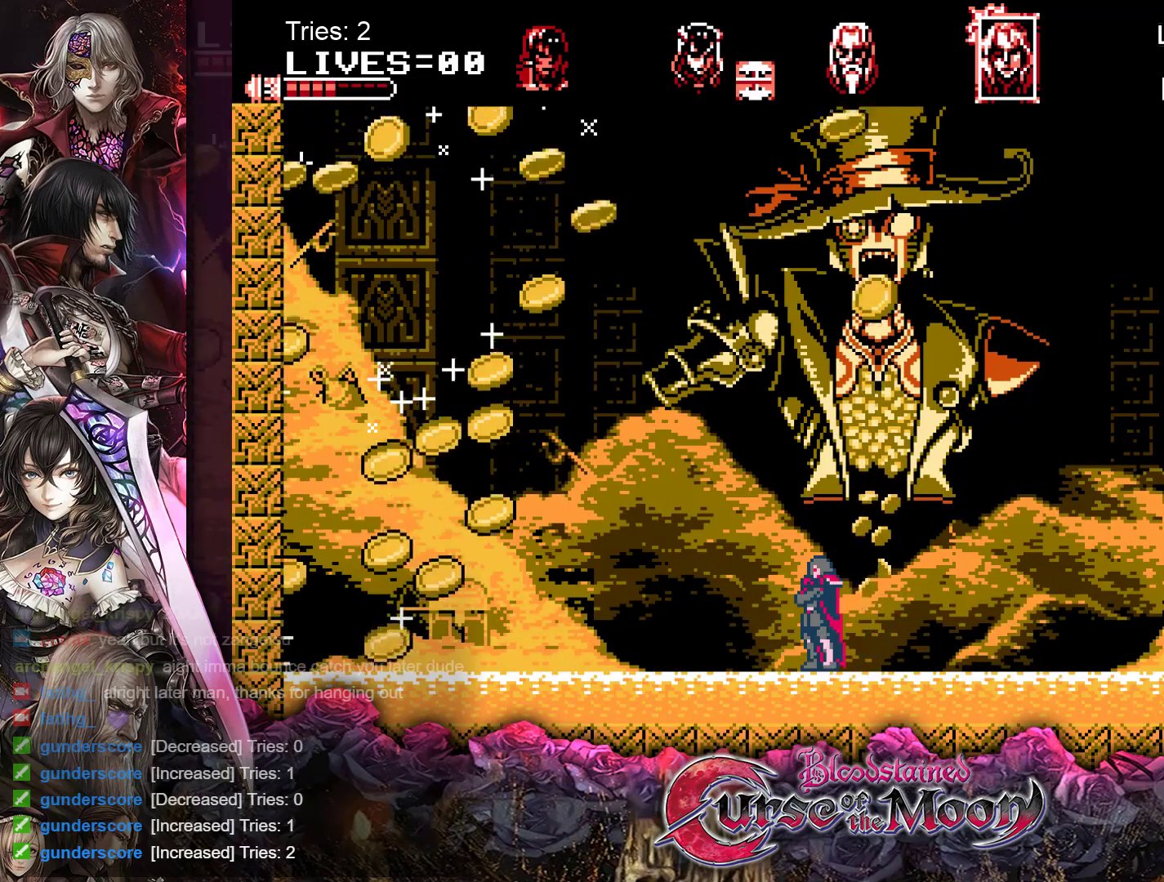
{"buttons": [], "events": []}
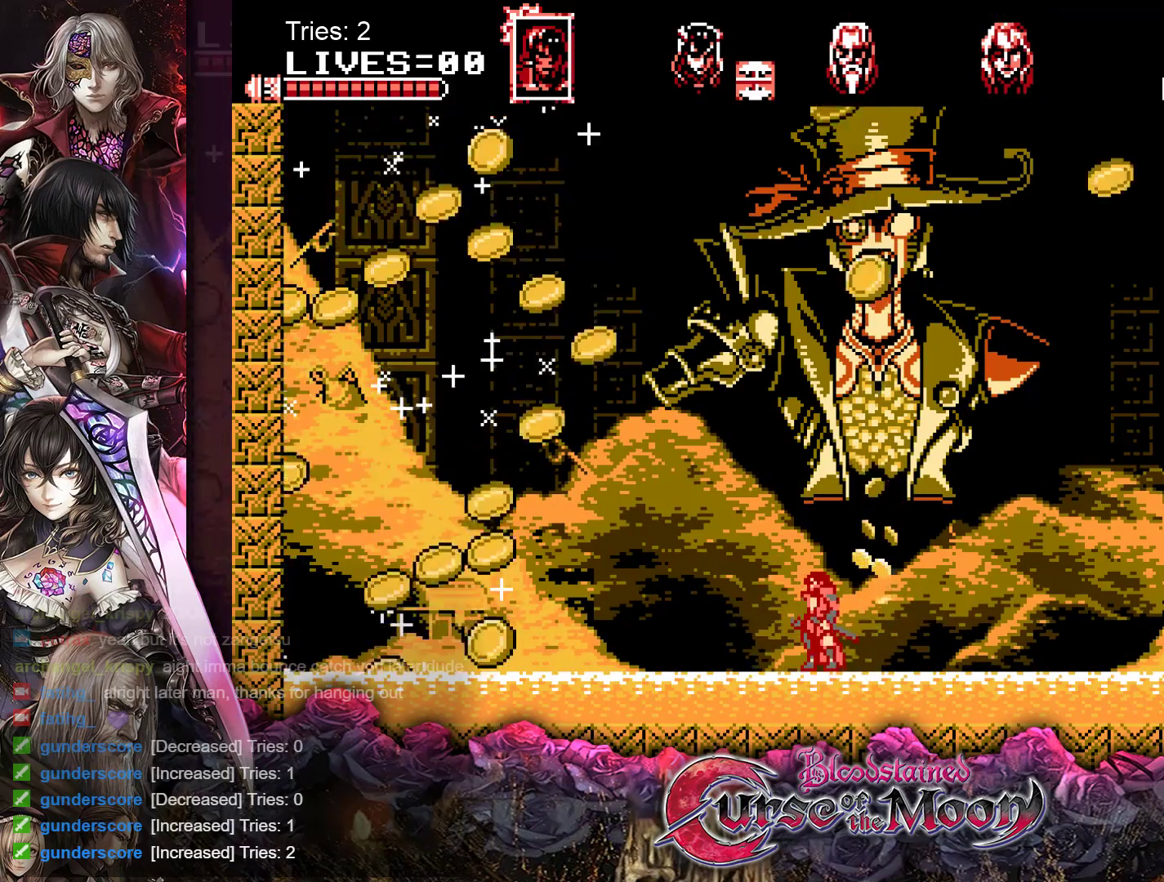
{"buttons": ["DPAD_LEFT"], "events": [[50, "DPAD_RIGHT", "down"], [250, "DPAD_RIGHT", "up"], [400, "DPAD_LEFT", "down"]]}
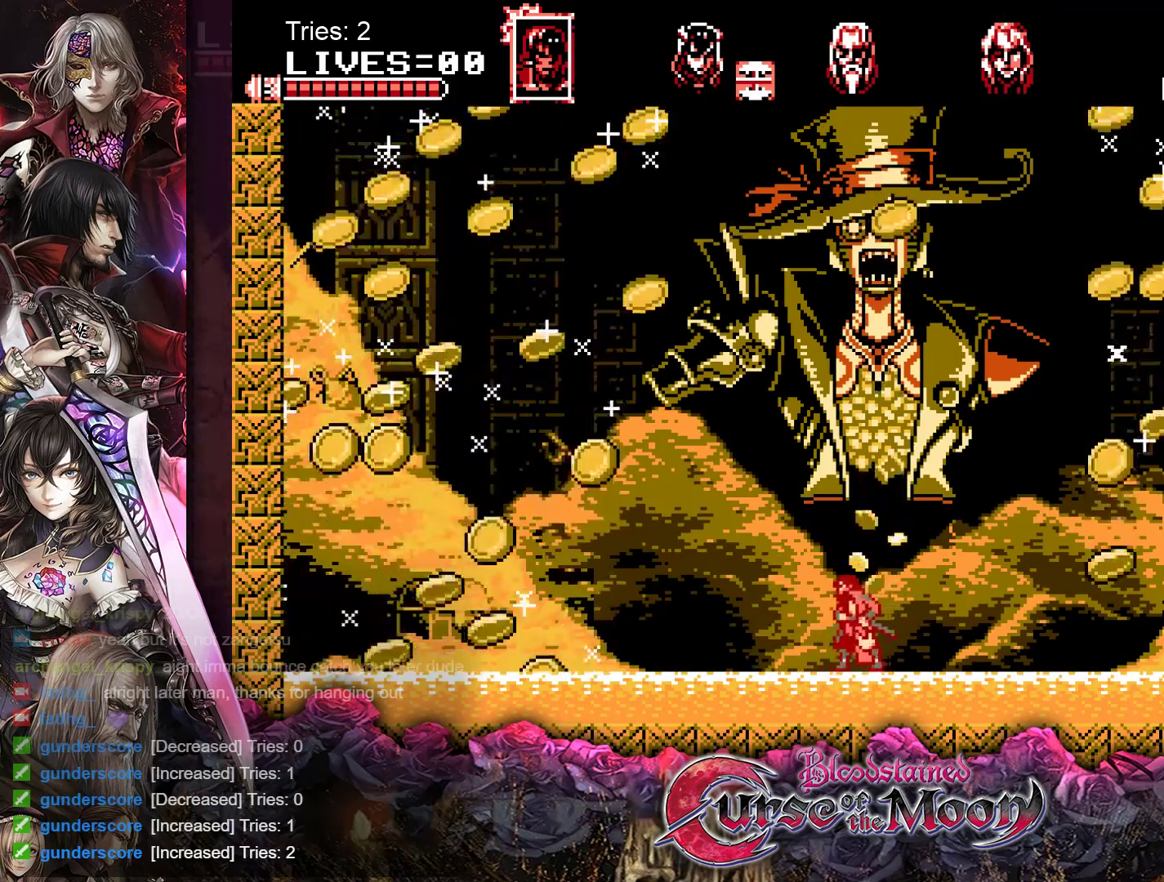
{"buttons": ["DPAD_LEFT"], "events": [[17, "DPAD_LEFT", "up"], [117, "DPAD_RIGHT", "down"], [267, "DPAD_RIGHT", "up"], [450, "DPAD_LEFT", "down"]]}
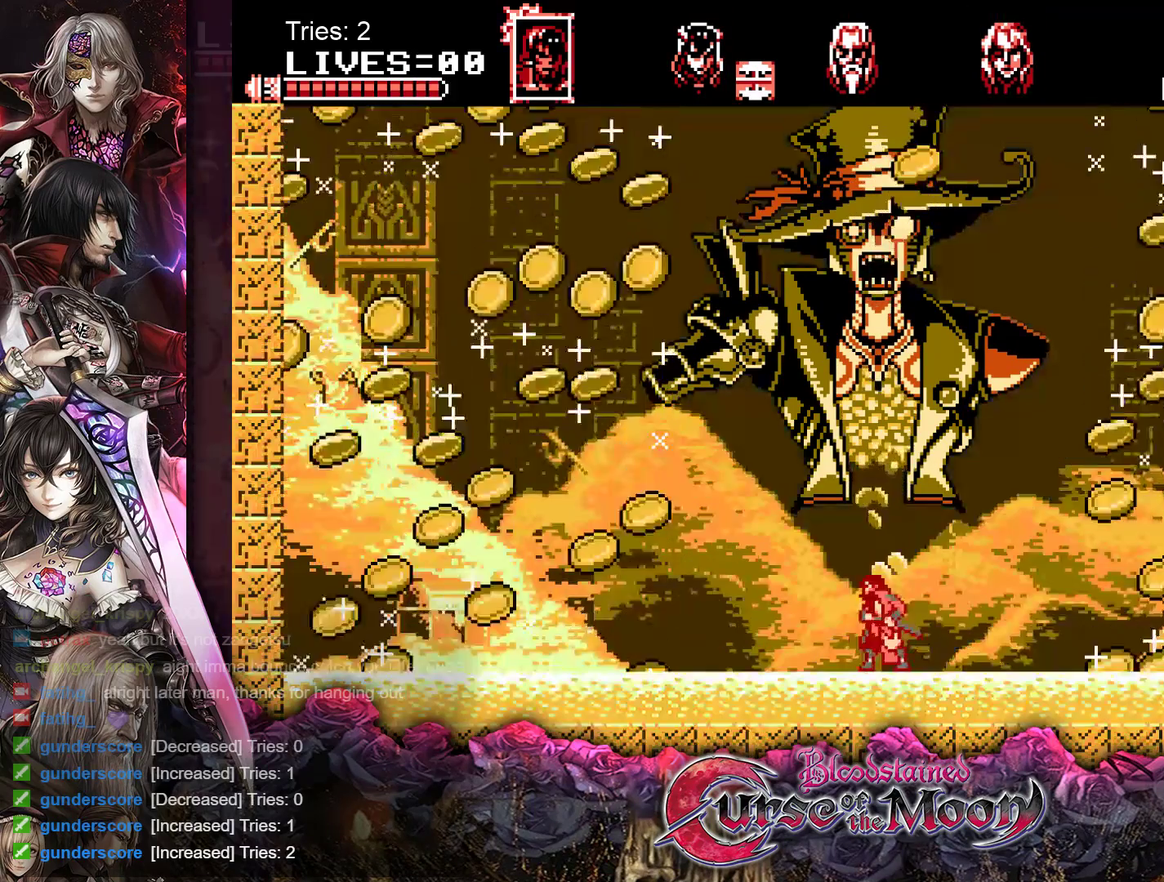
{"buttons": ["DPAD_LEFT"], "events": [[50, "DPAD_LEFT", "up"], [167, "DPAD_RIGHT", "down"], [300, "DPAD_RIGHT", "up"], [417, "DPAD_LEFT", "down"]]}
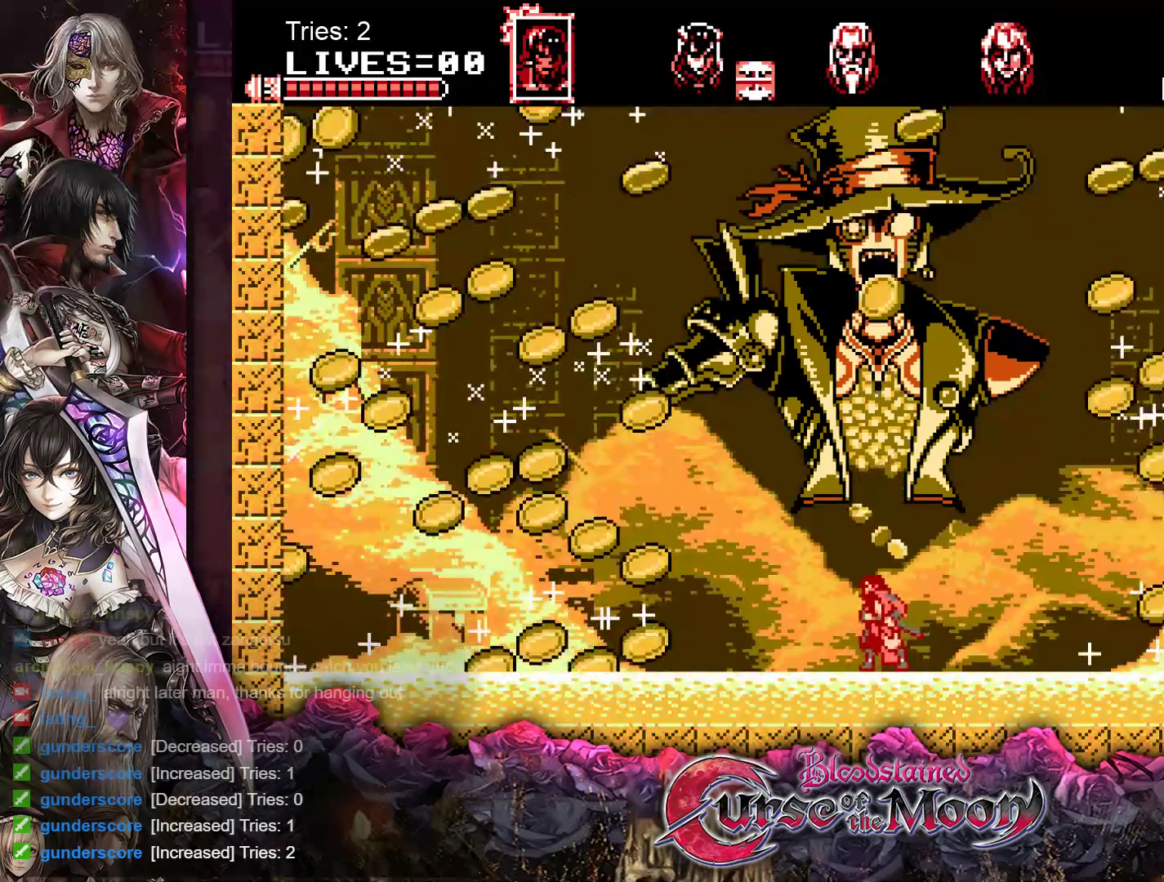
{"buttons": ["DPAD_LEFT"], "events": [[33, "DPAD_LEFT", "up"], [133, "DPAD_RIGHT", "down"], [250, "DPAD_RIGHT", "up"], [383, "DPAD_LEFT", "down"]]}
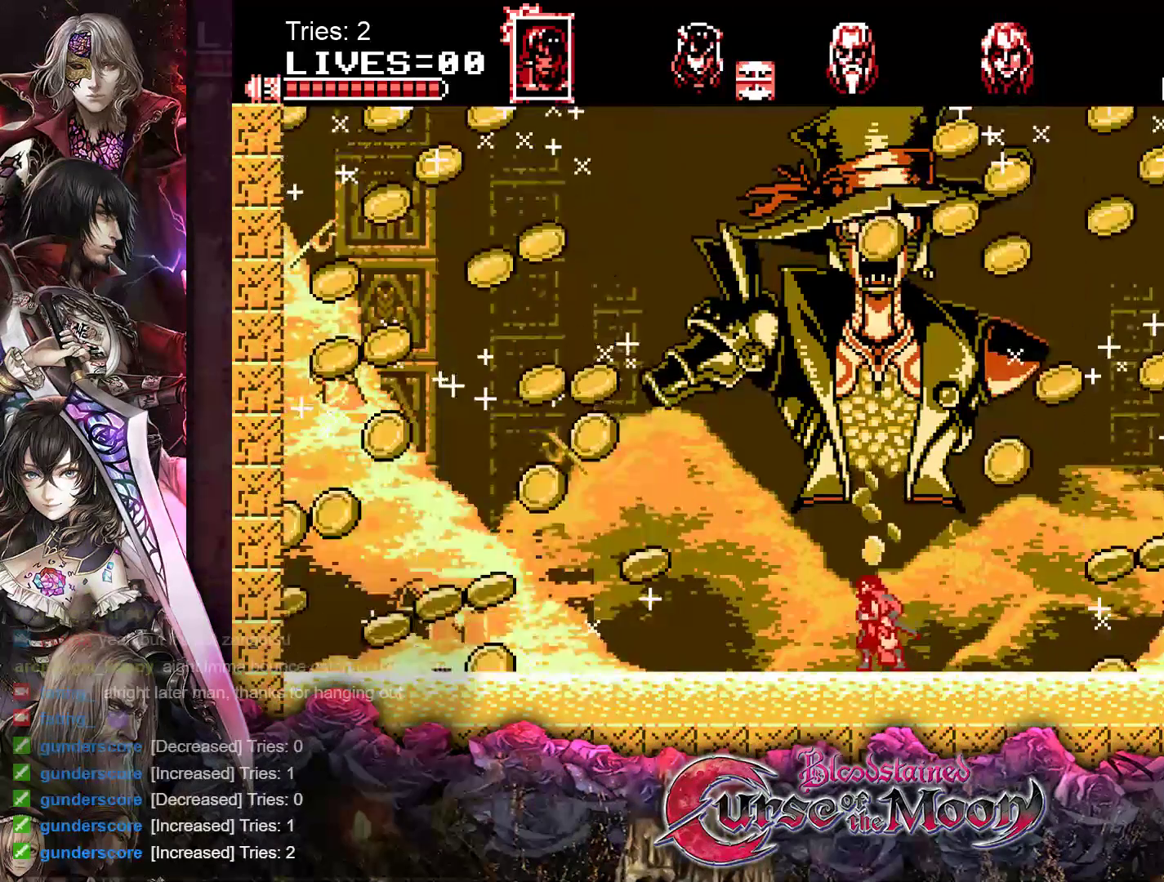
{"buttons": ["DPAD_LEFT"], "events": []}
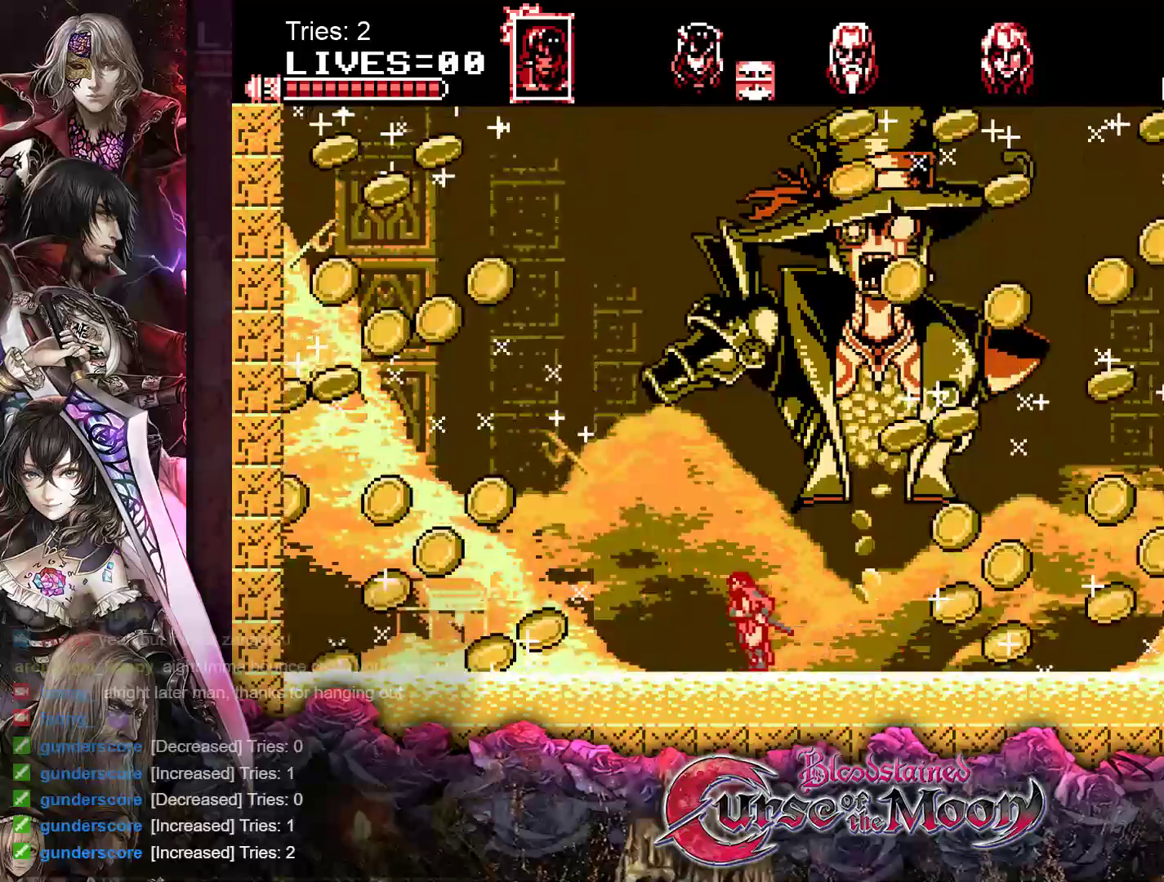
{"buttons": [], "events": [[317, "DPAD_LEFT", "up"]]}
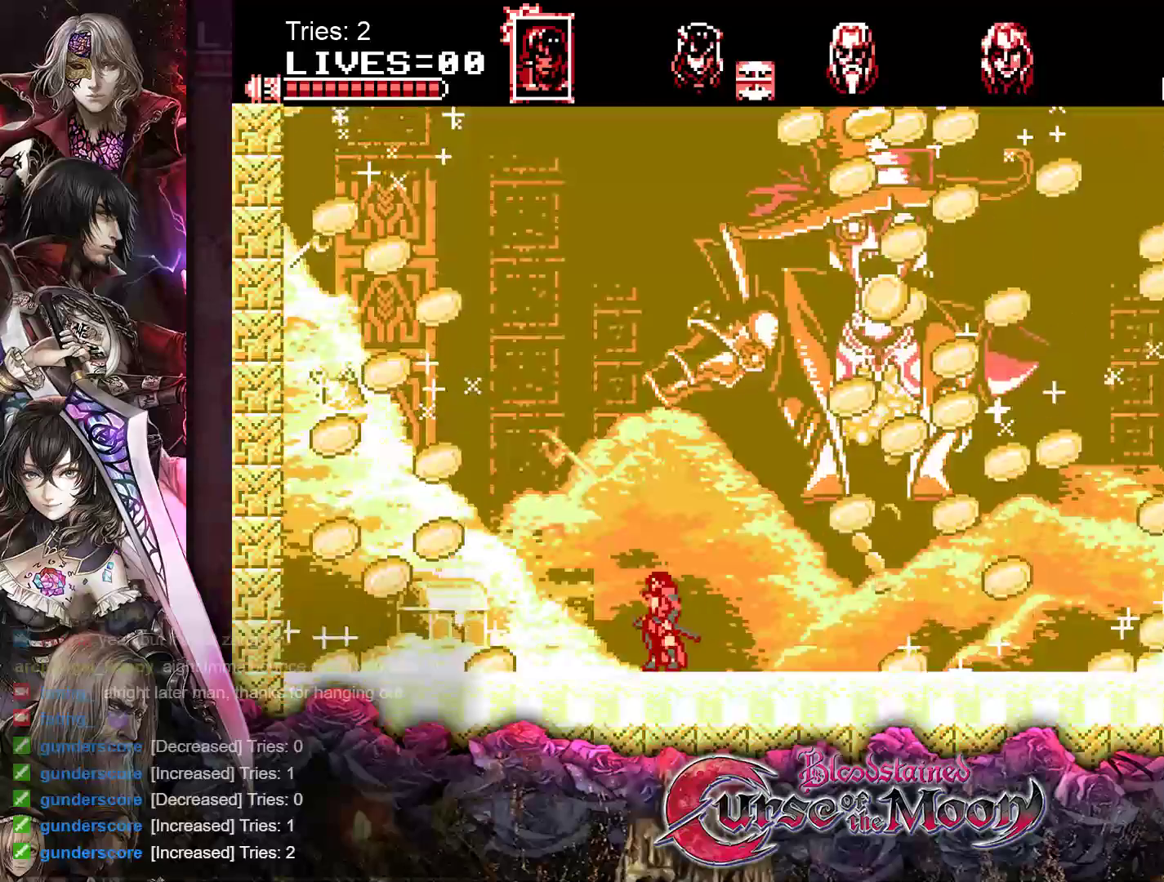
{"buttons": [], "events": []}
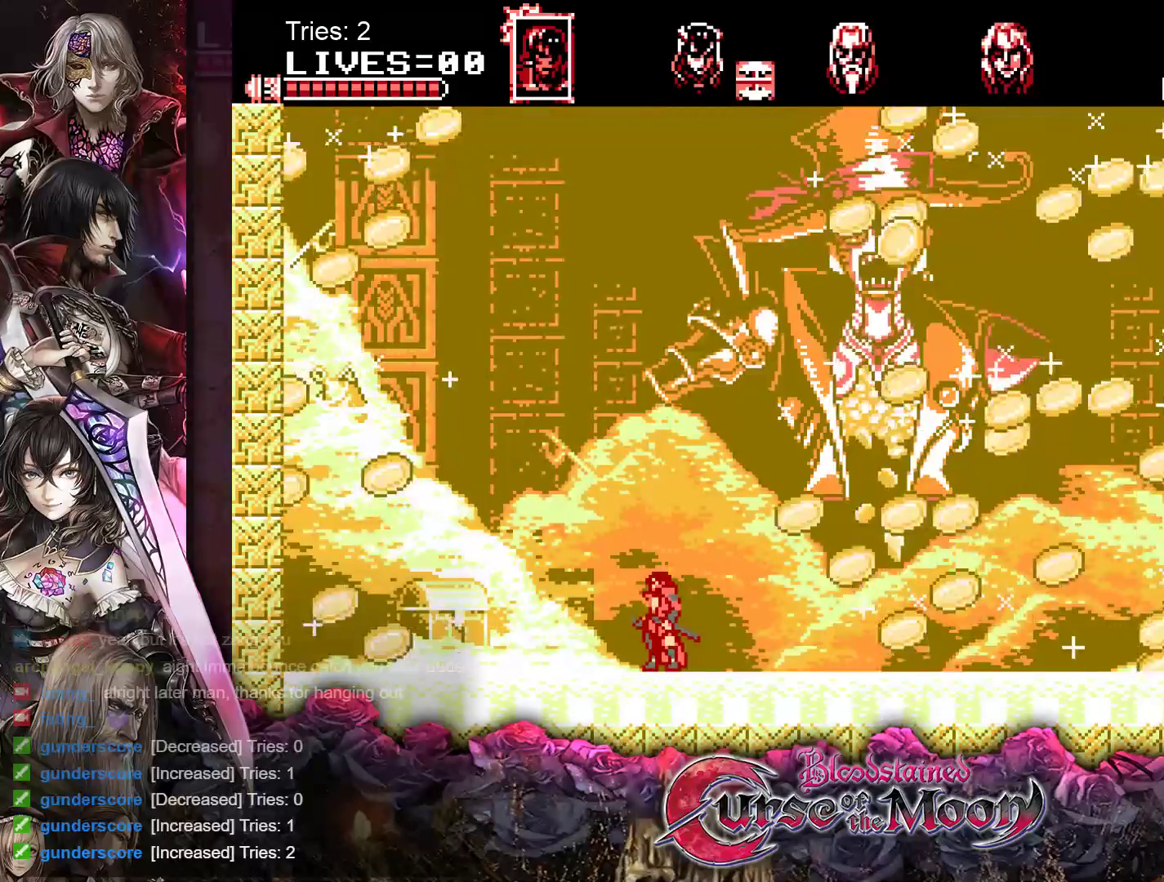
{"buttons": ["DPAD_RIGHT"], "events": [[367, "DPAD_RIGHT", "down"]]}
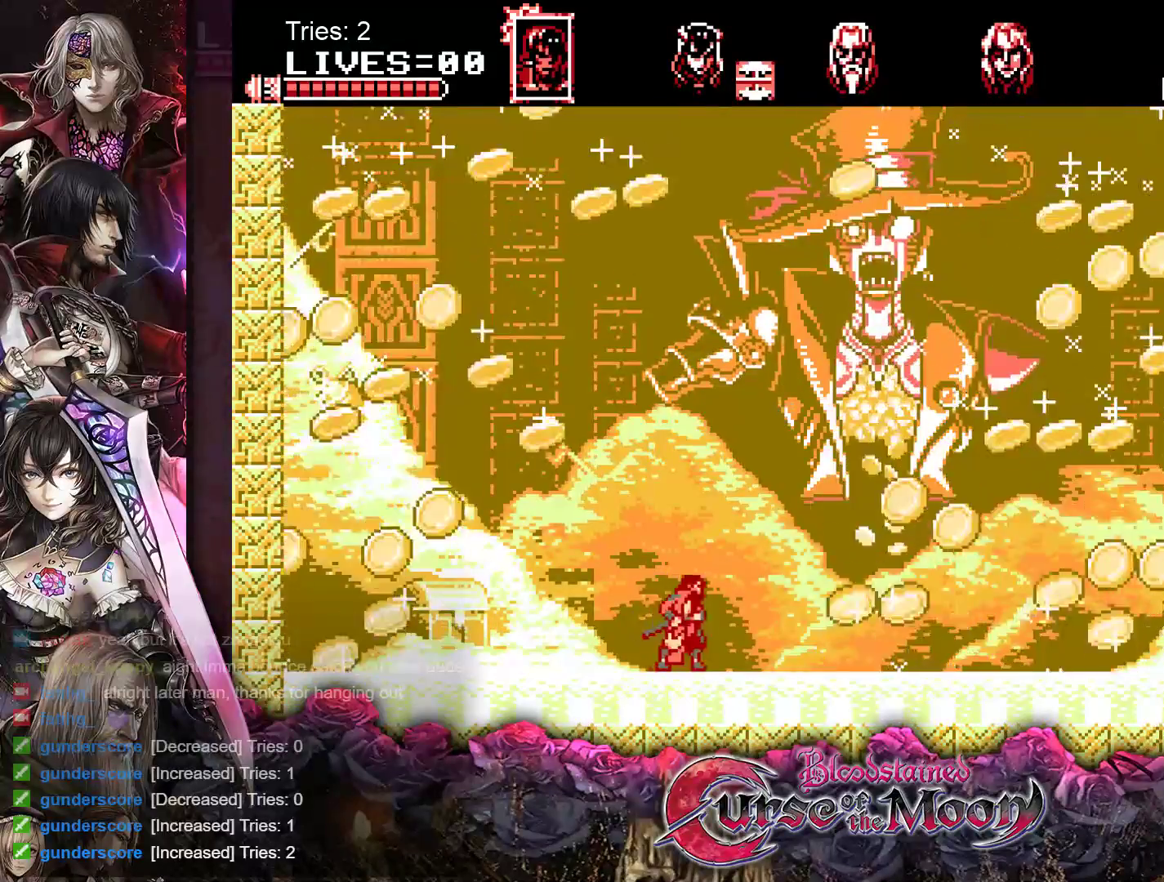
{"buttons": ["DPAD_RIGHT"], "events": []}
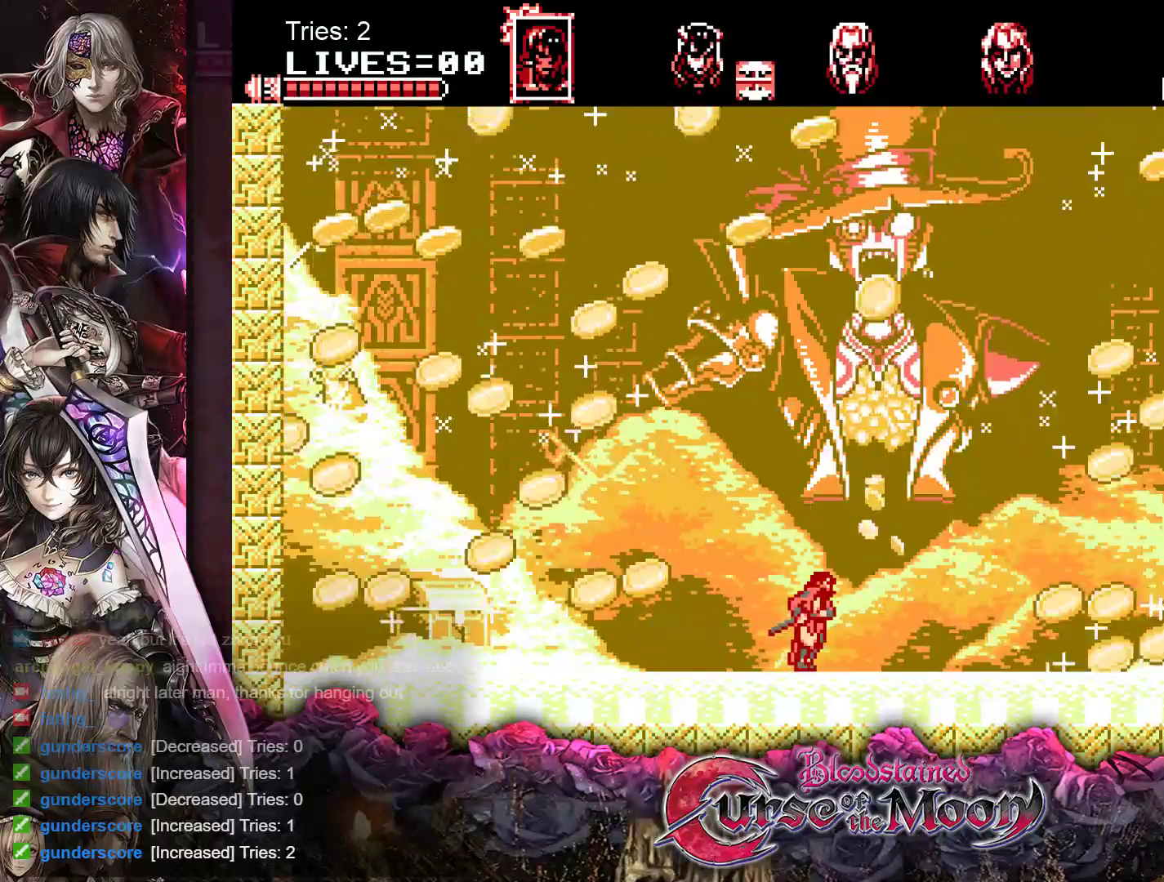
{"buttons": ["DPAD_RIGHT"], "events": []}
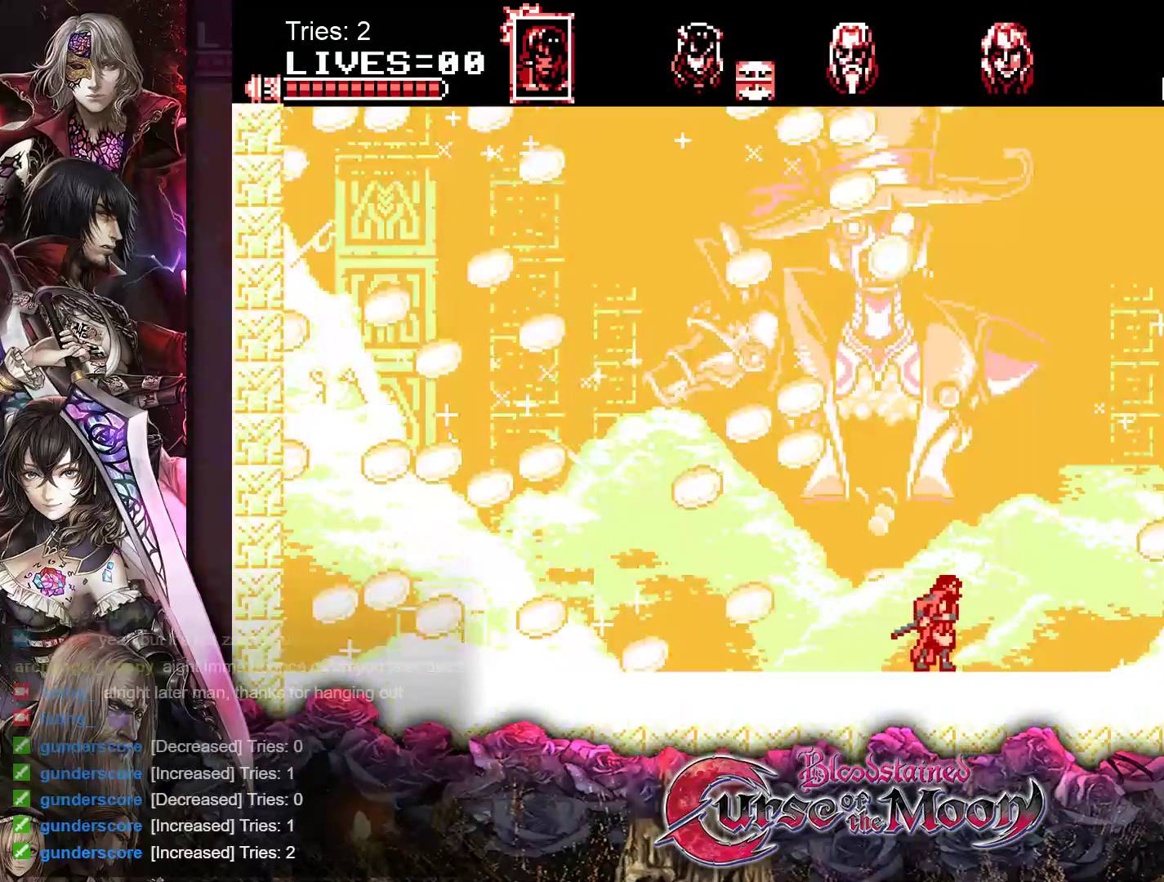
{"buttons": ["DPAD_RIGHT"], "events": []}
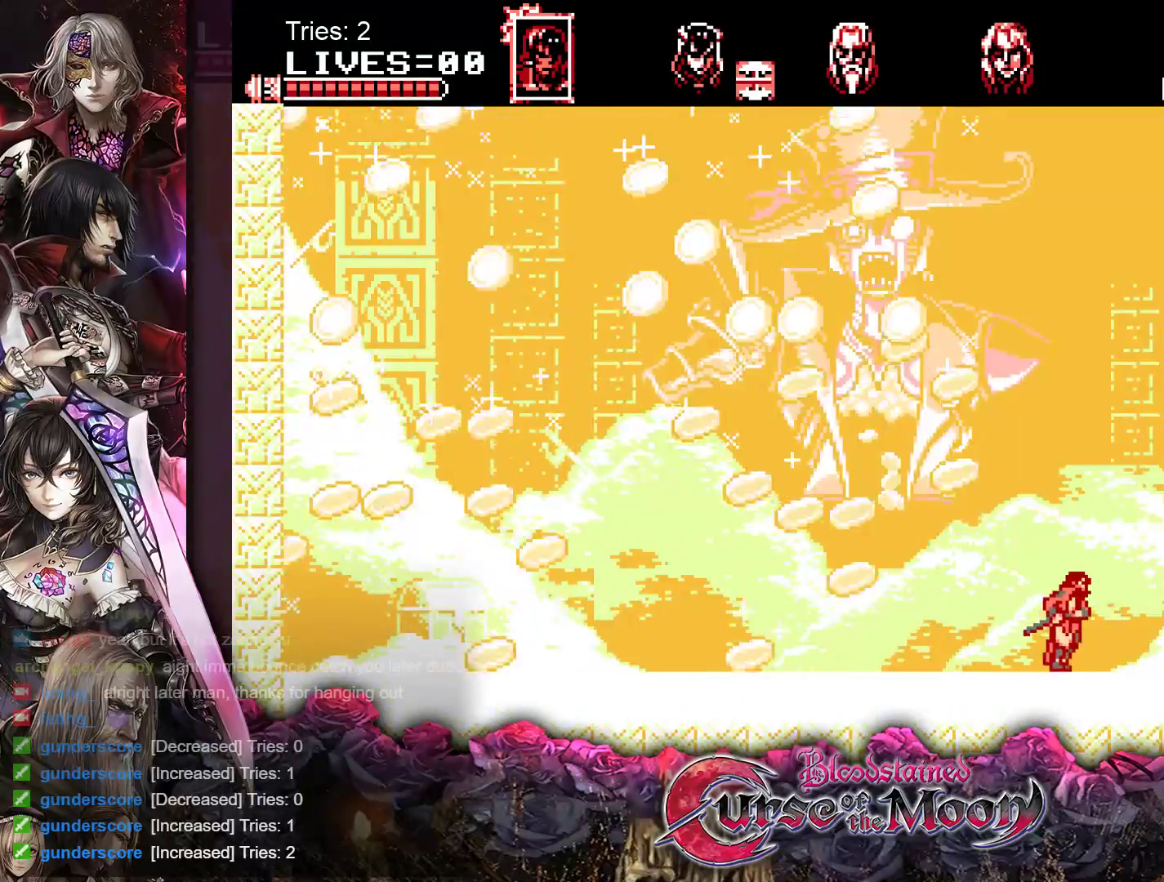
{"buttons": ["DPAD_LEFT"], "events": [[200, "DPAD_RIGHT", "up"], [350, "DPAD_LEFT", "down"]]}
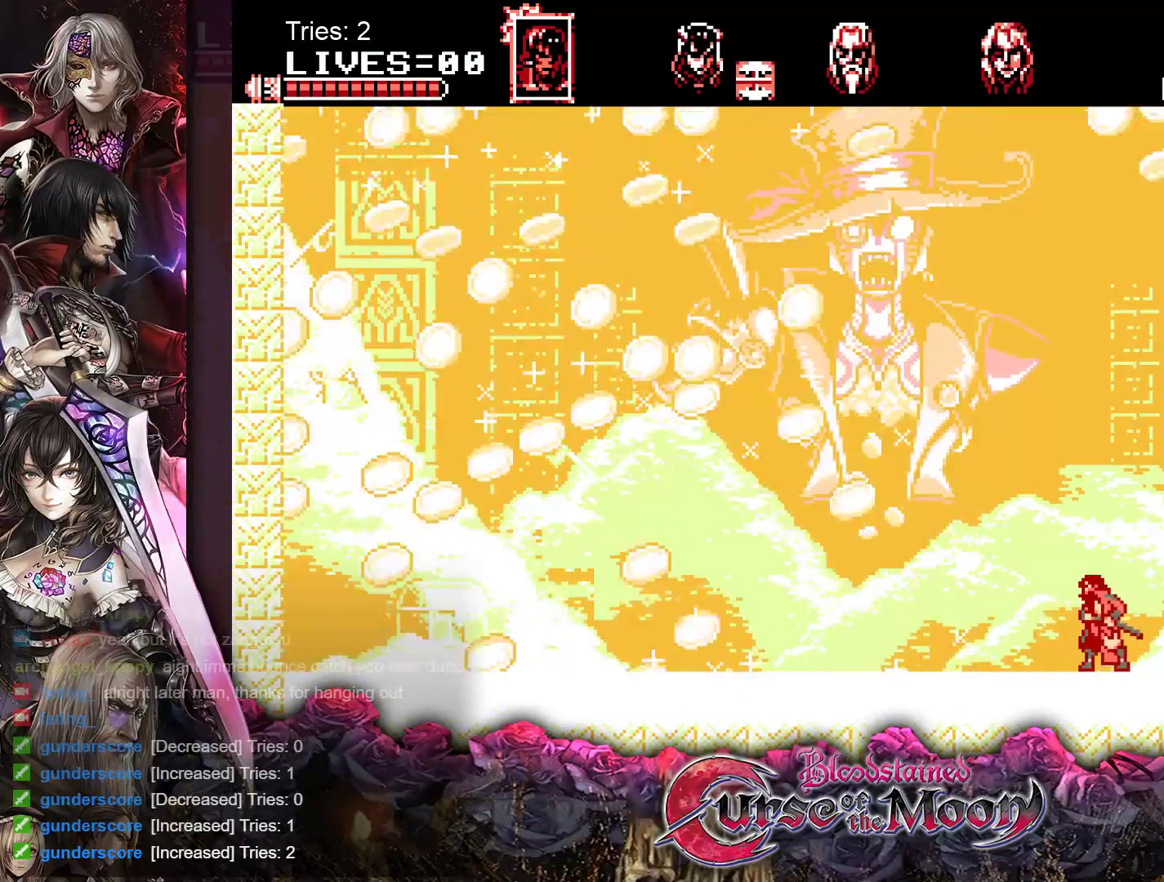
{"buttons": ["DPAD_LEFT"], "events": []}
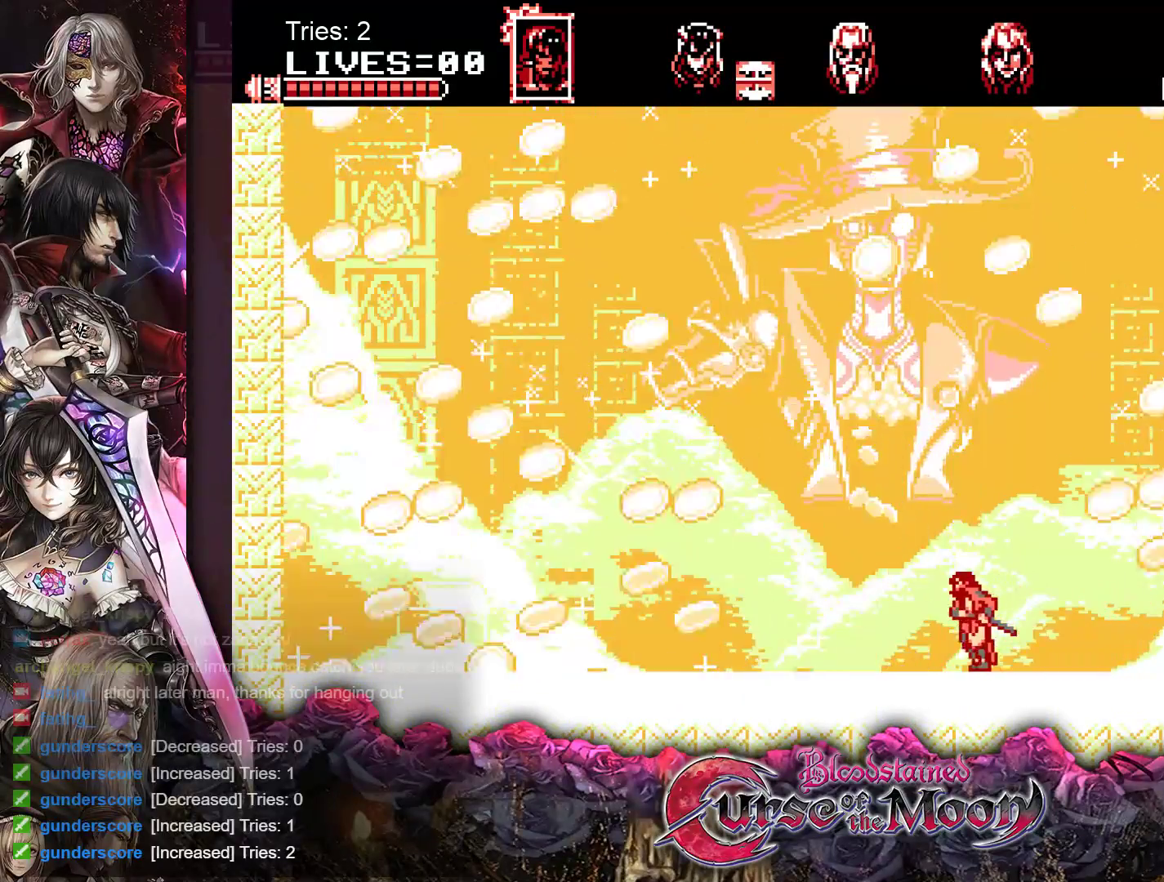
{"buttons": ["DPAD_LEFT"], "events": []}
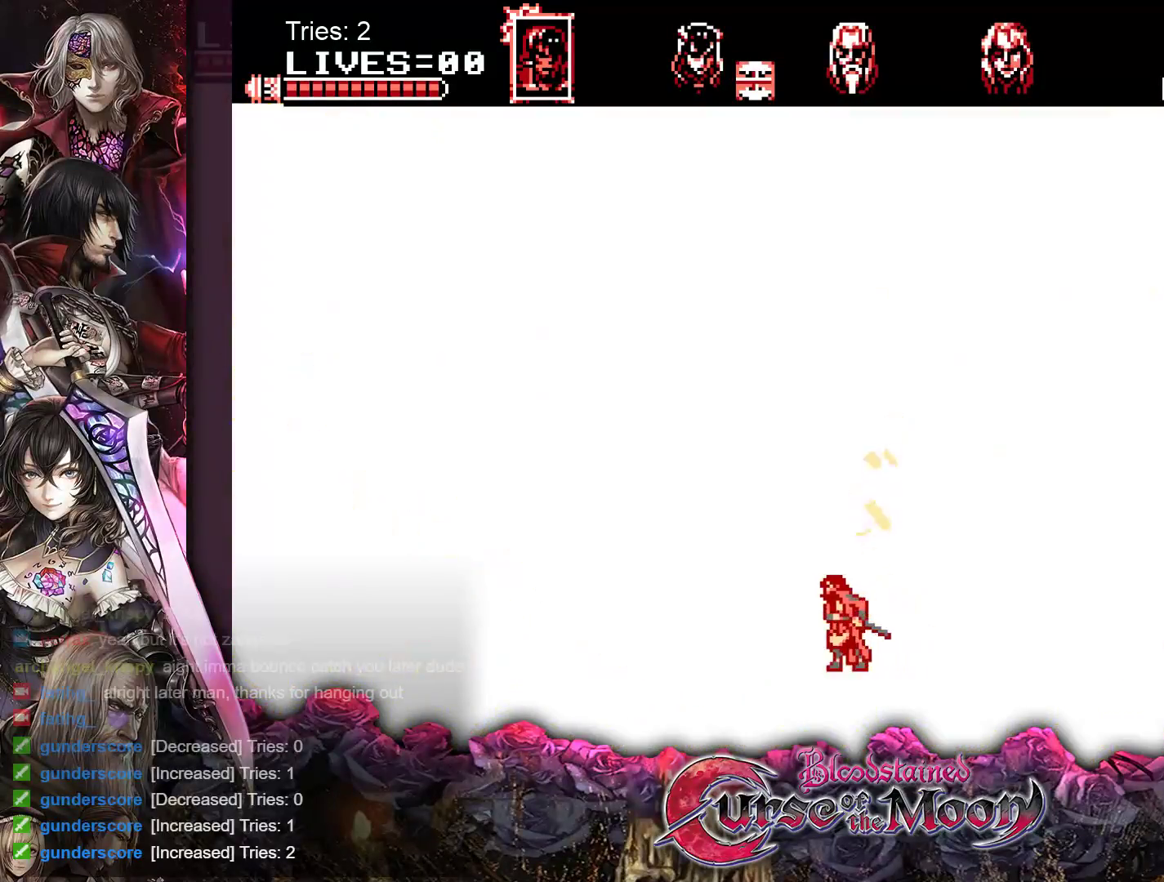
{"buttons": [], "events": [[350, "DPAD_LEFT", "up"]]}